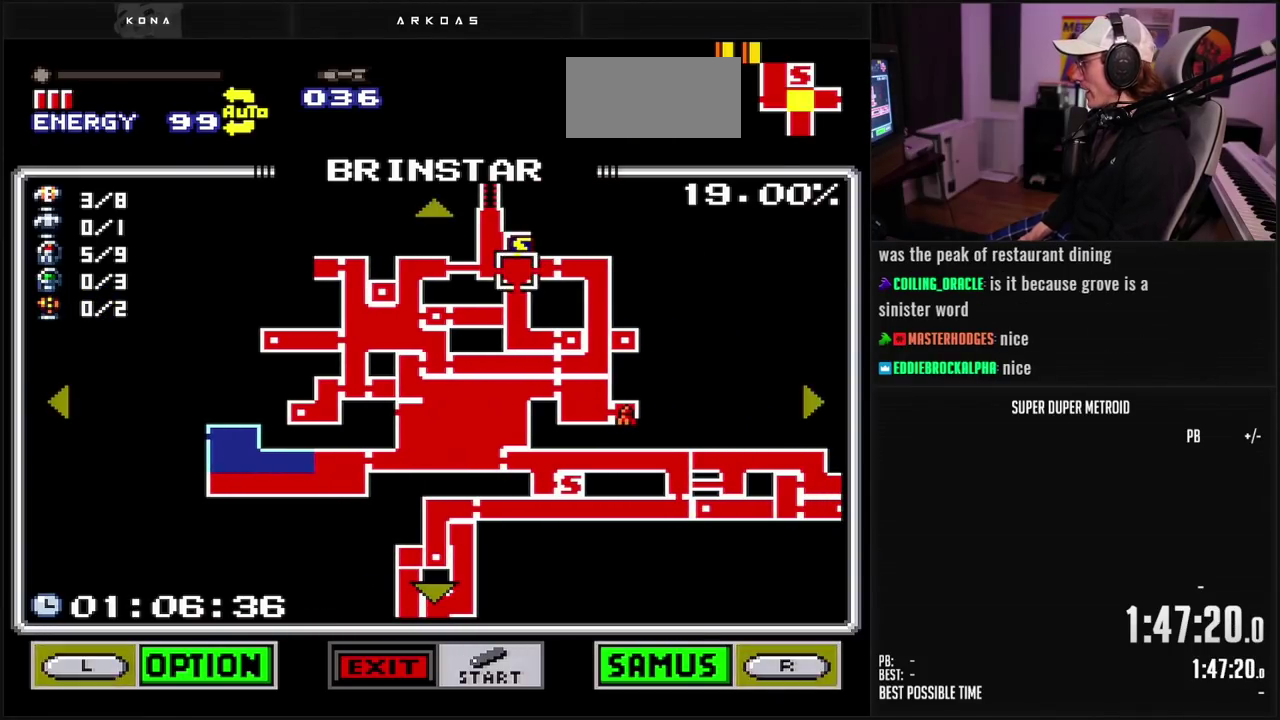
Gameplay with a controller (Nintendo layout); each line is a JSON object with the inputs held at the frame after it. "events" lists button and stick changes between this image and that frame as [ms after this image, input, new state], when the widget could be followed in between. Not read: L3 R3.
{"buttons": [], "events": []}
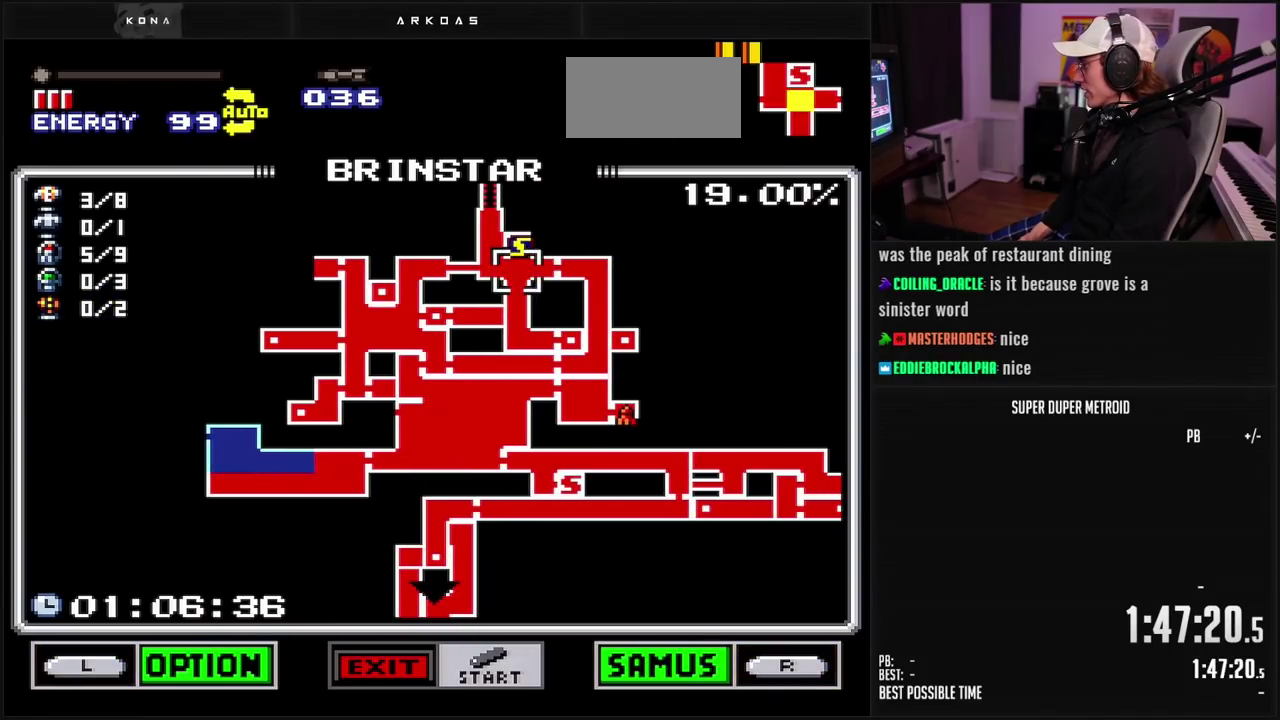
{"buttons": [], "events": []}
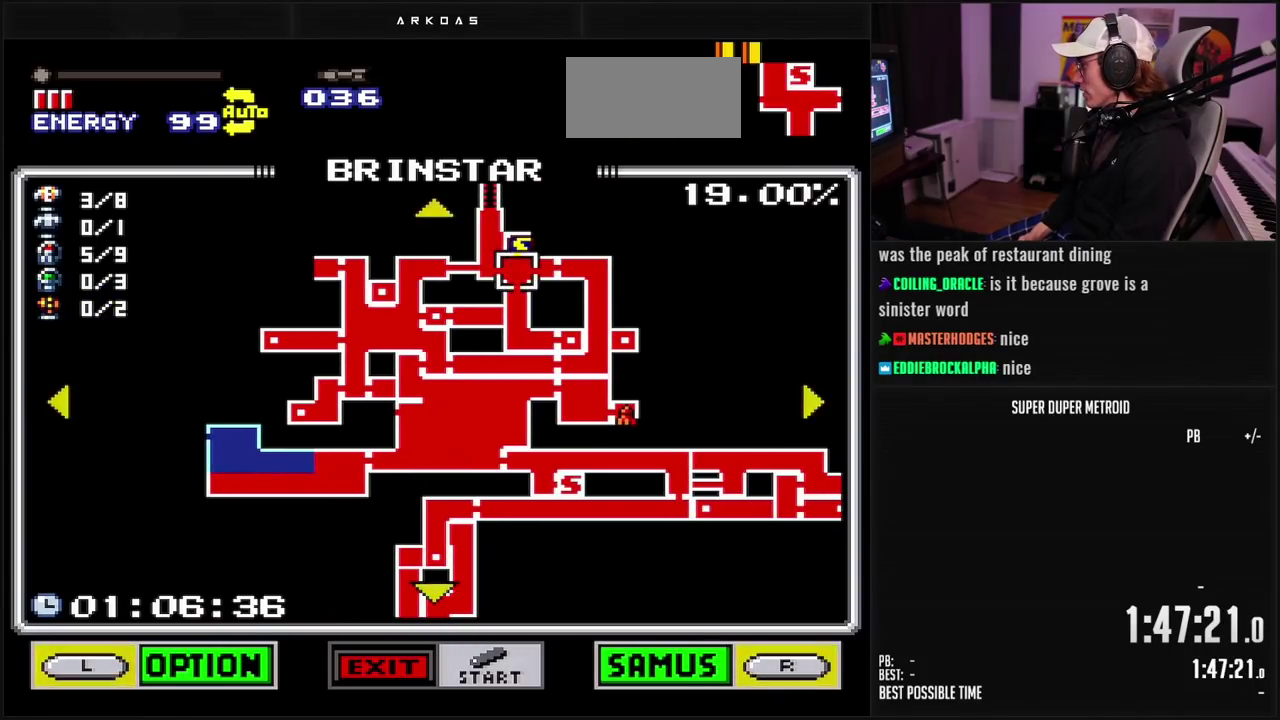
{"buttons": [], "events": []}
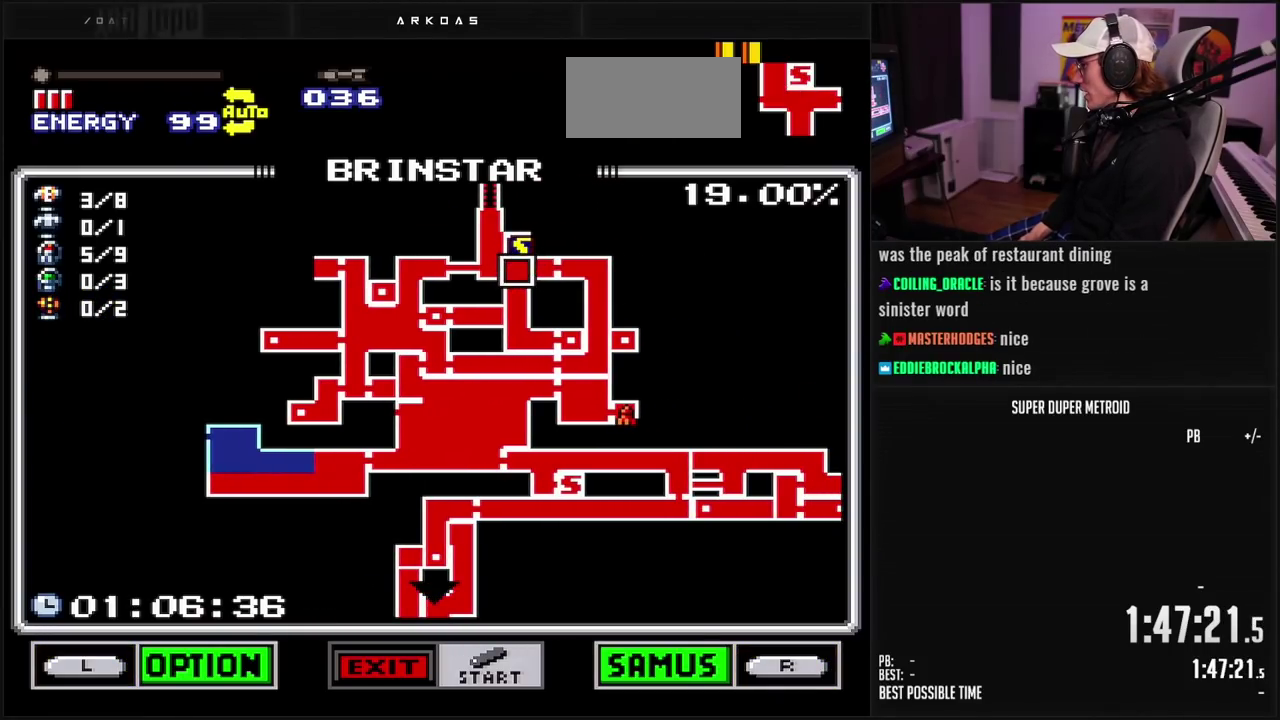
{"buttons": [], "events": []}
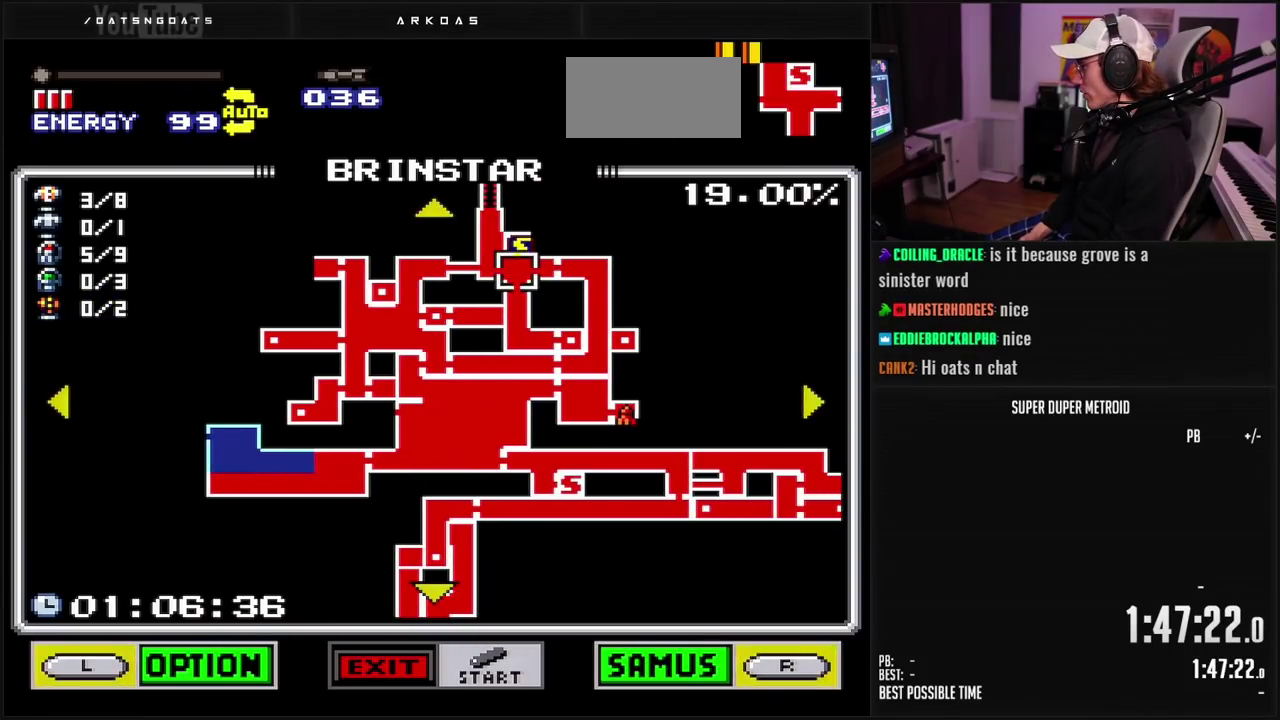
{"buttons": [], "events": []}
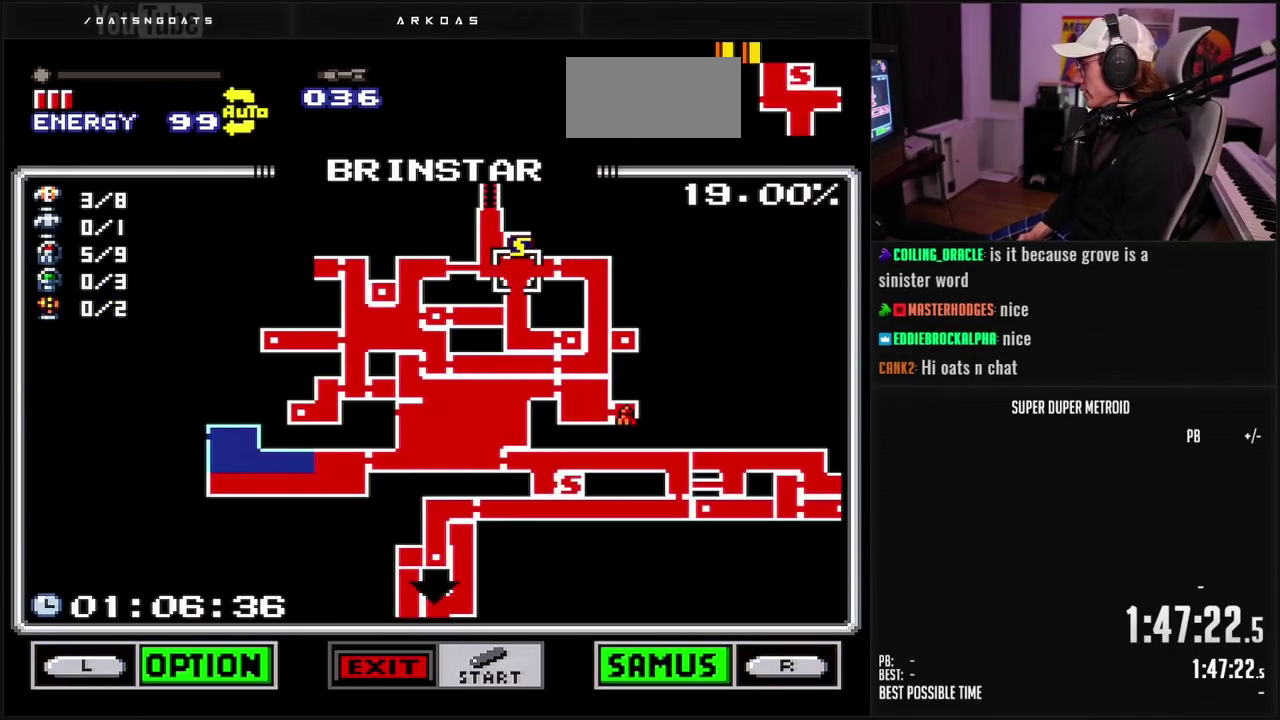
{"buttons": [], "events": []}
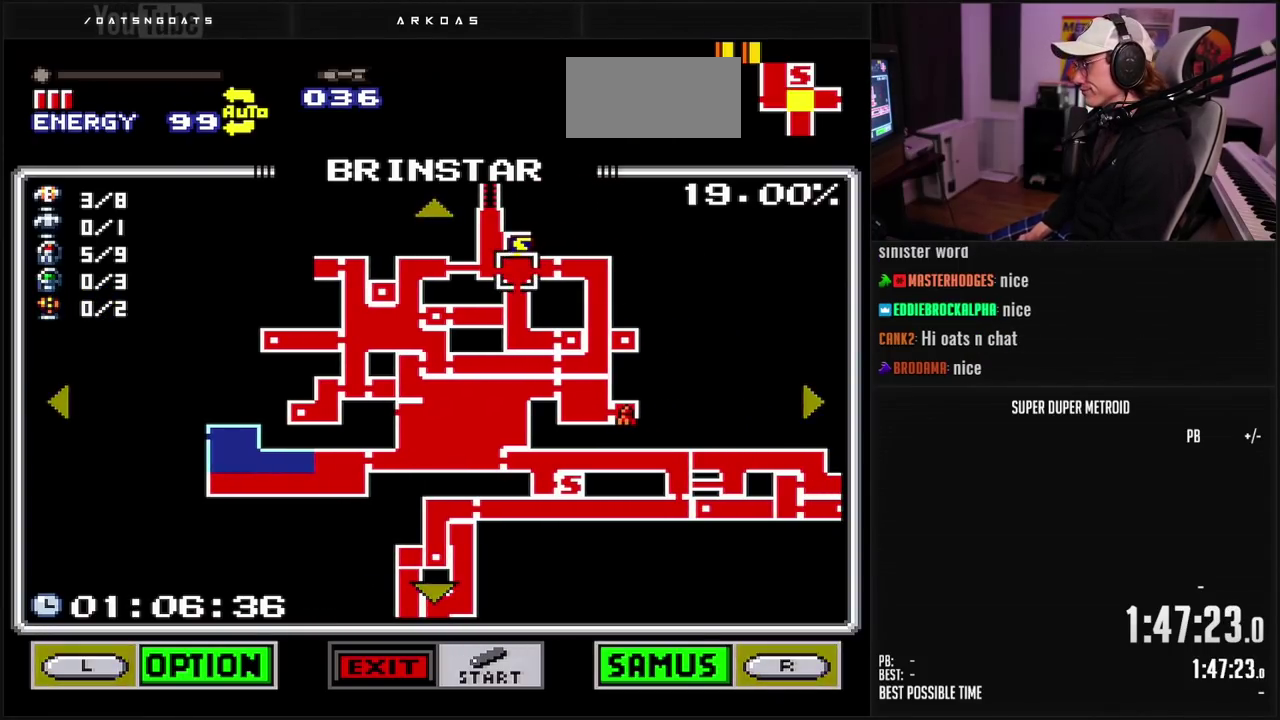
{"buttons": ["DPAD_LEFT"], "events": [[433, "DPAD_LEFT", "down"]]}
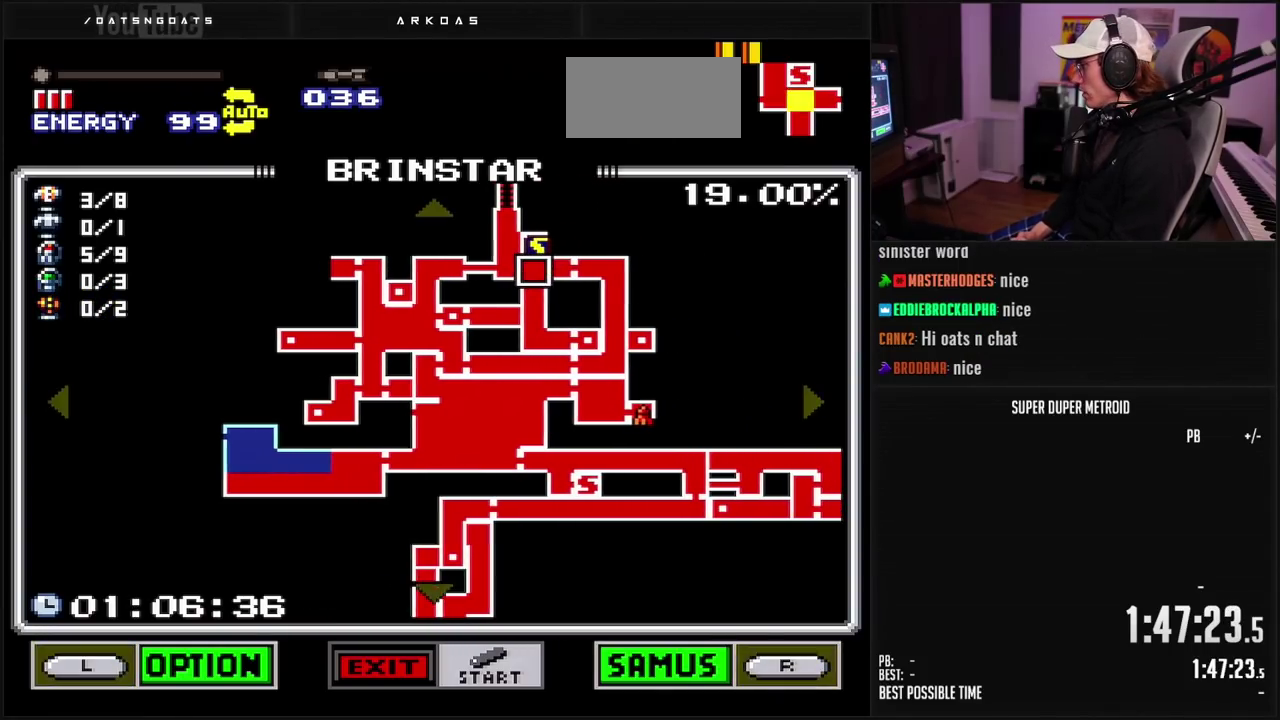
{"buttons": [], "events": [[83, "DPAD_LEFT", "up"], [200, "DPAD_RIGHT", "down"], [317, "DPAD_RIGHT", "up"]]}
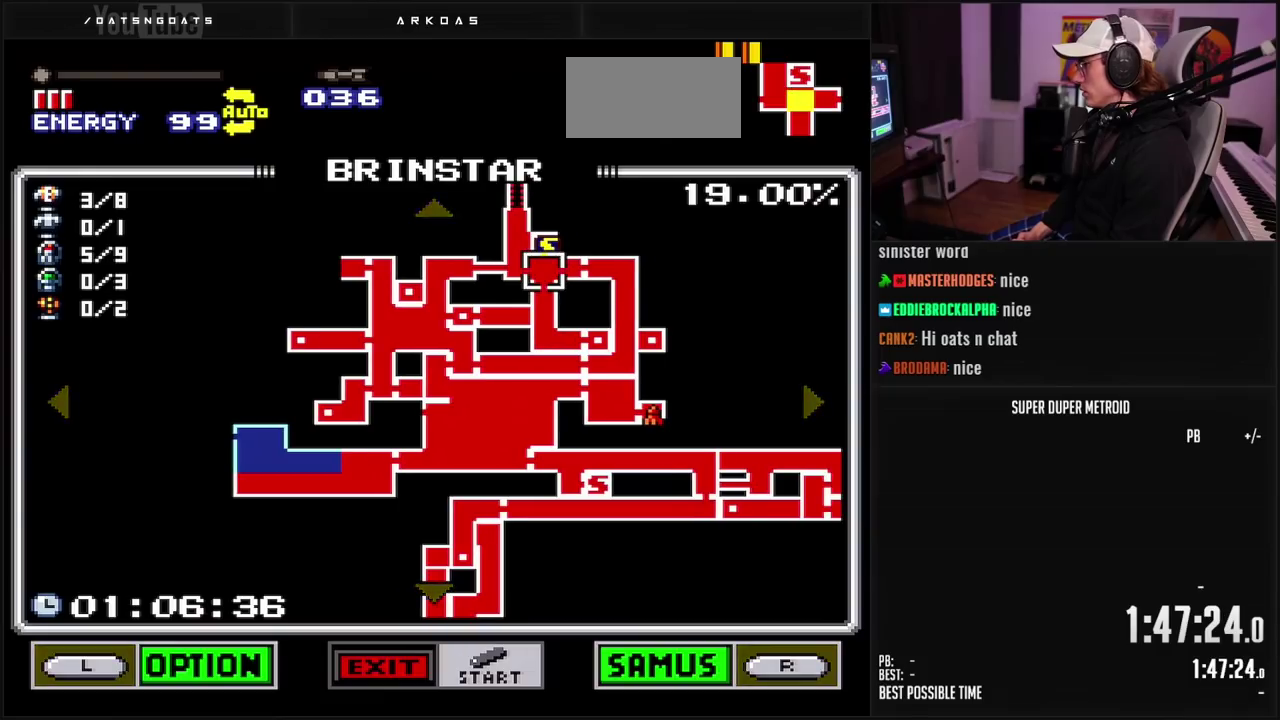
{"buttons": [], "events": [[50, "DPAD_RIGHT", "down"], [150, "DPAD_RIGHT", "up"], [300, "DPAD_UP", "down"], [383, "DPAD_UP", "up"]]}
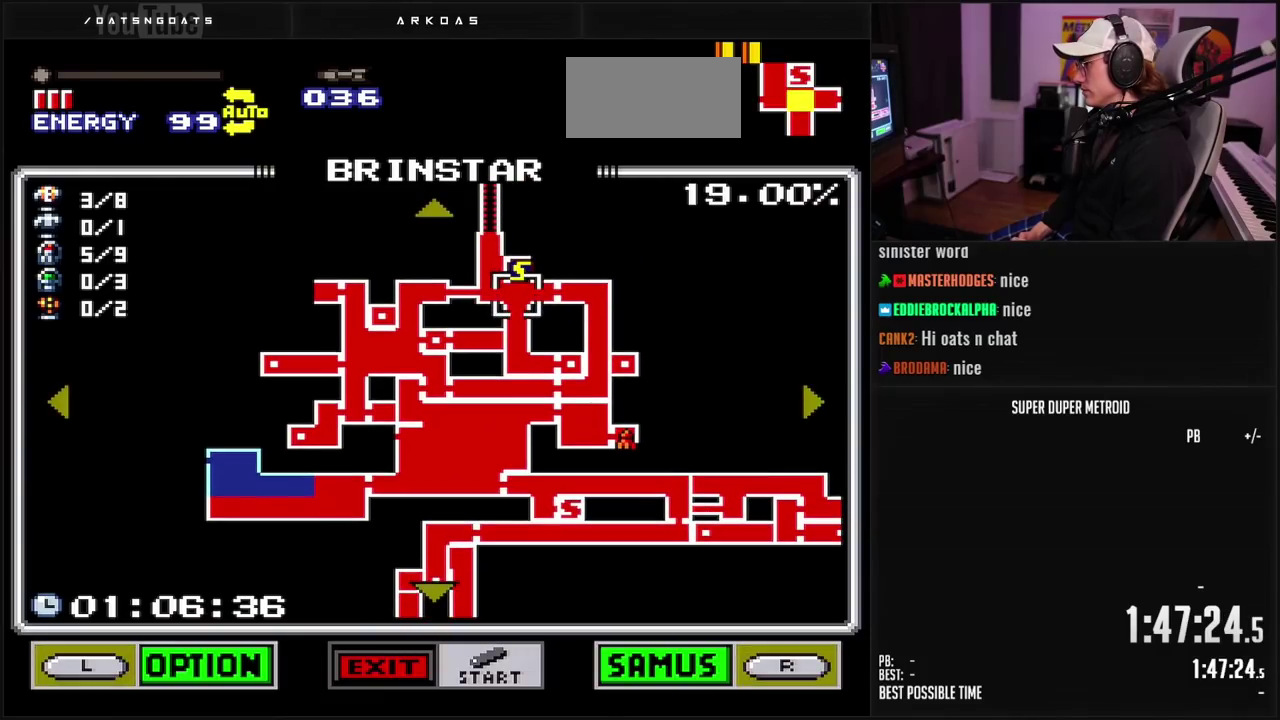
{"buttons": [], "events": []}
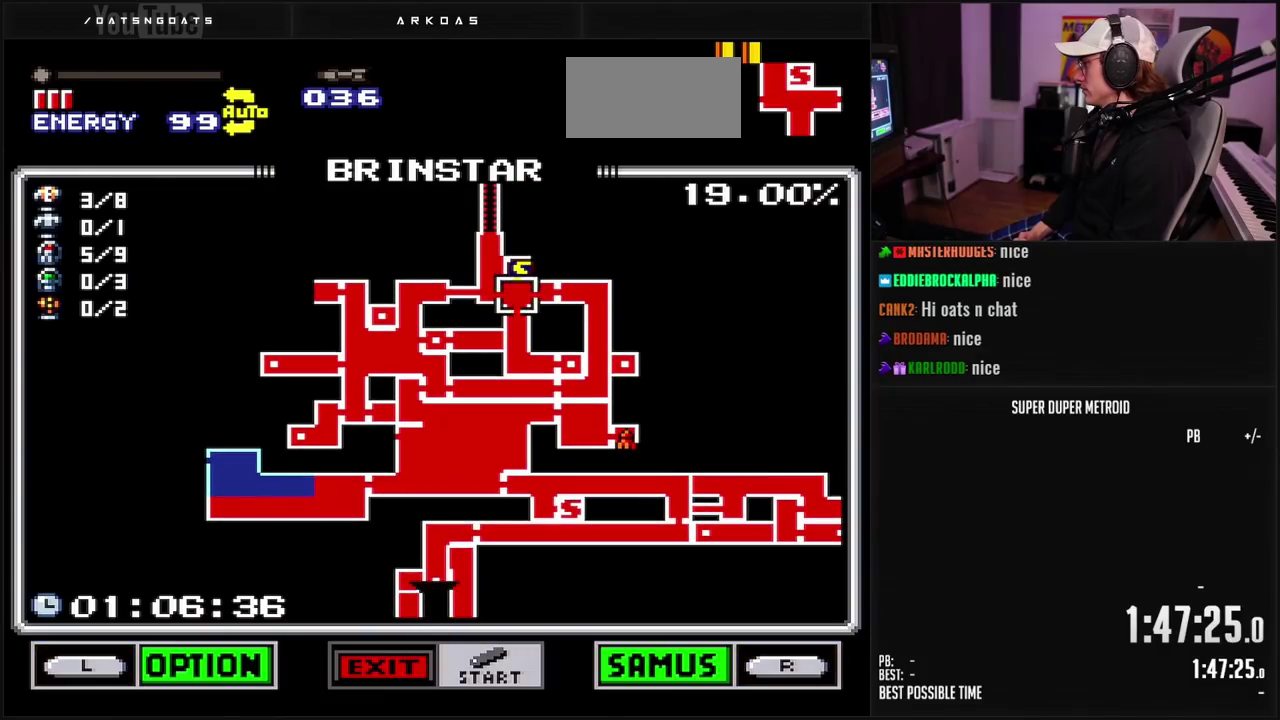
{"buttons": [], "events": []}
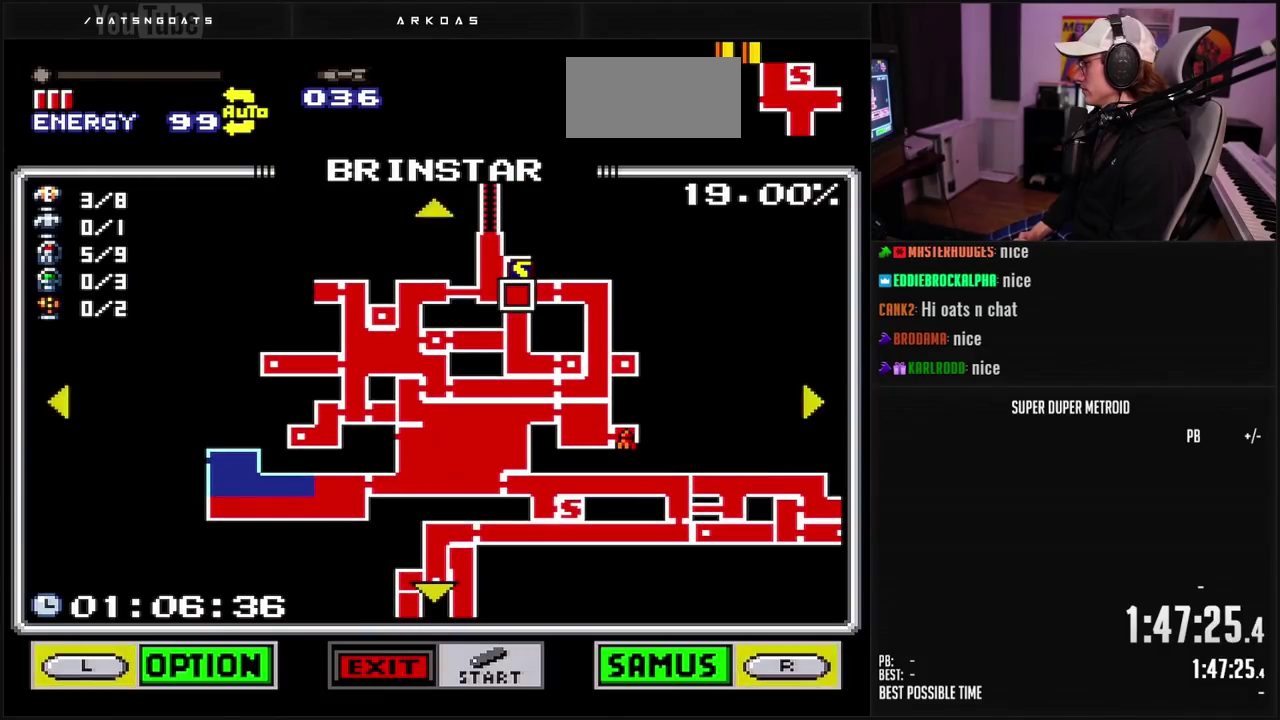
{"buttons": [], "events": []}
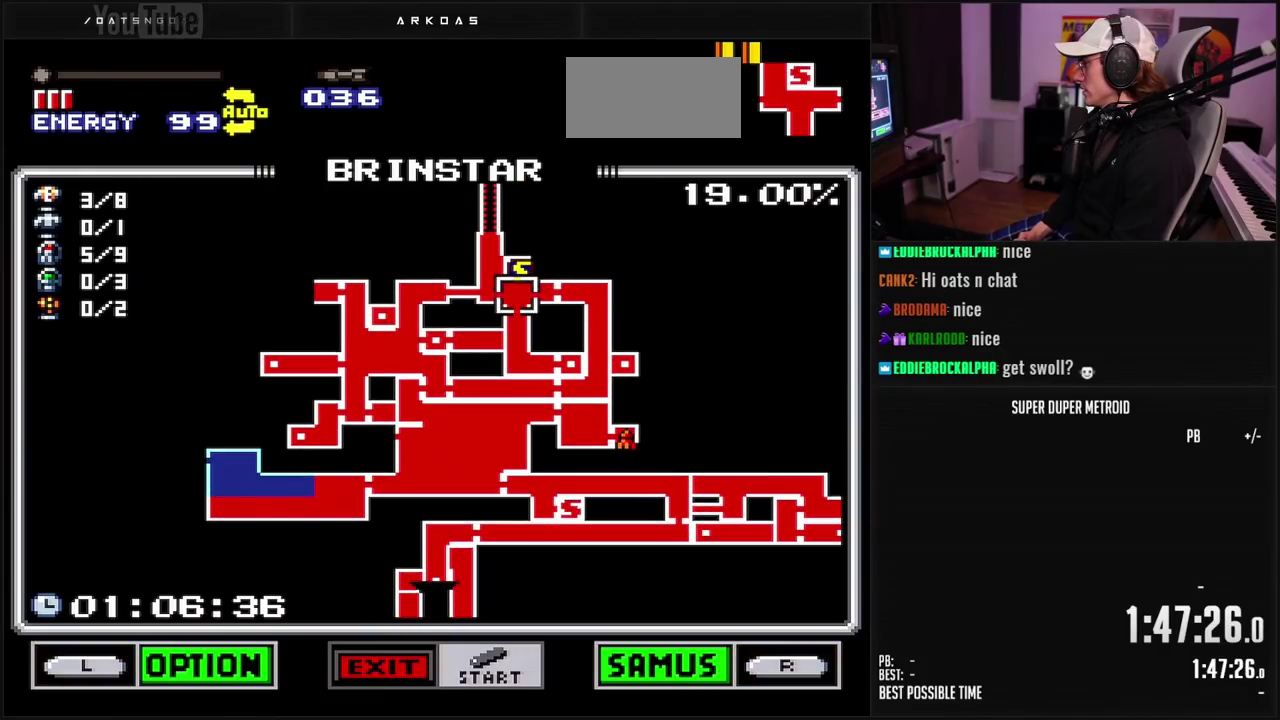
{"buttons": [], "events": []}
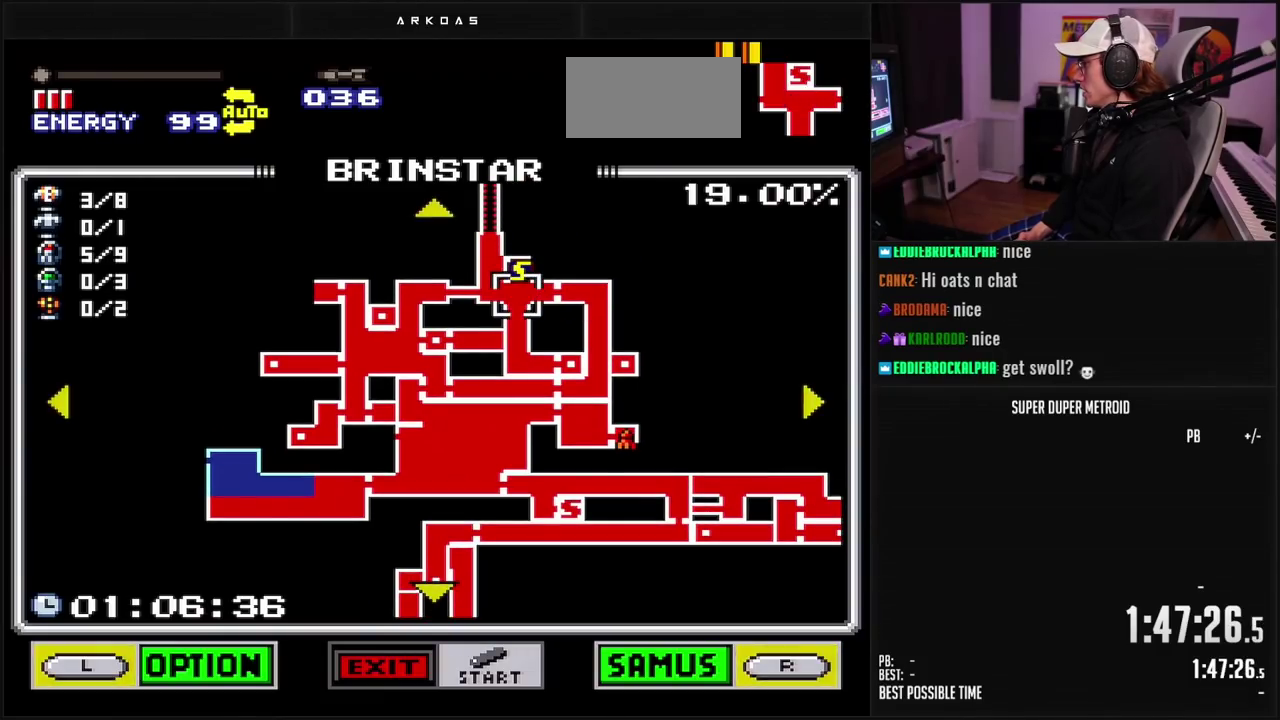
{"buttons": [], "events": []}
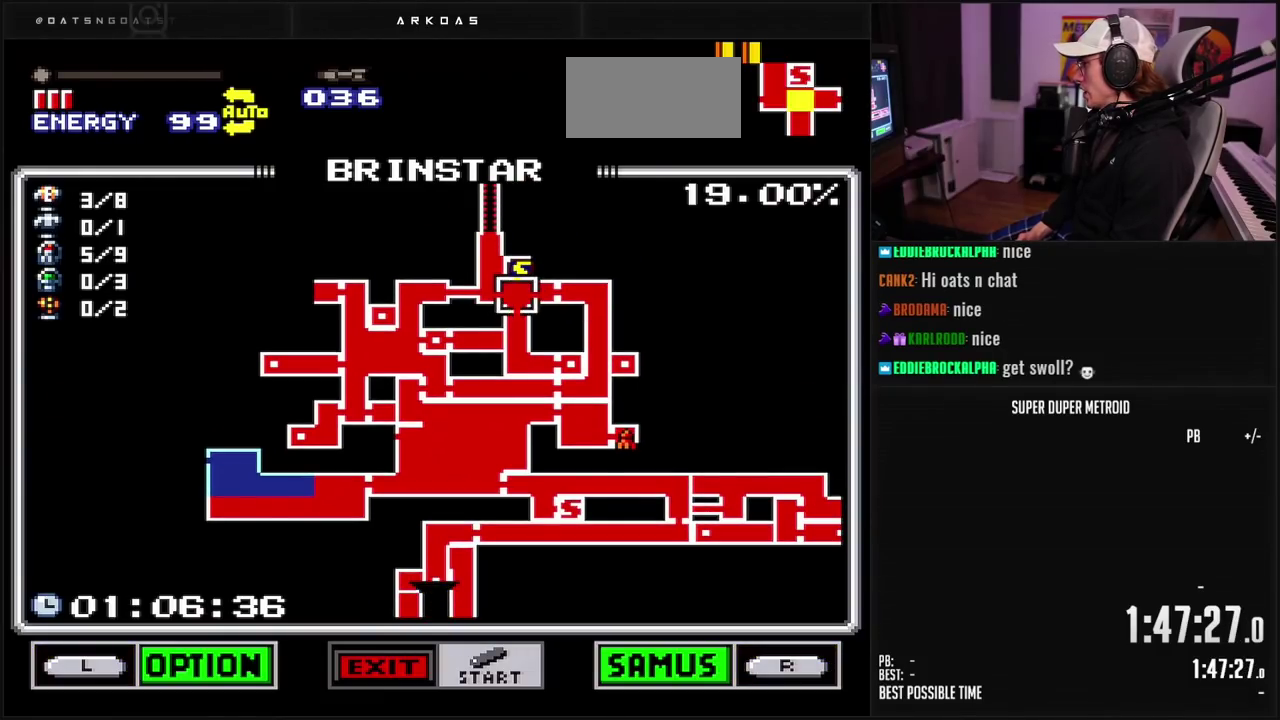
{"buttons": [], "events": []}
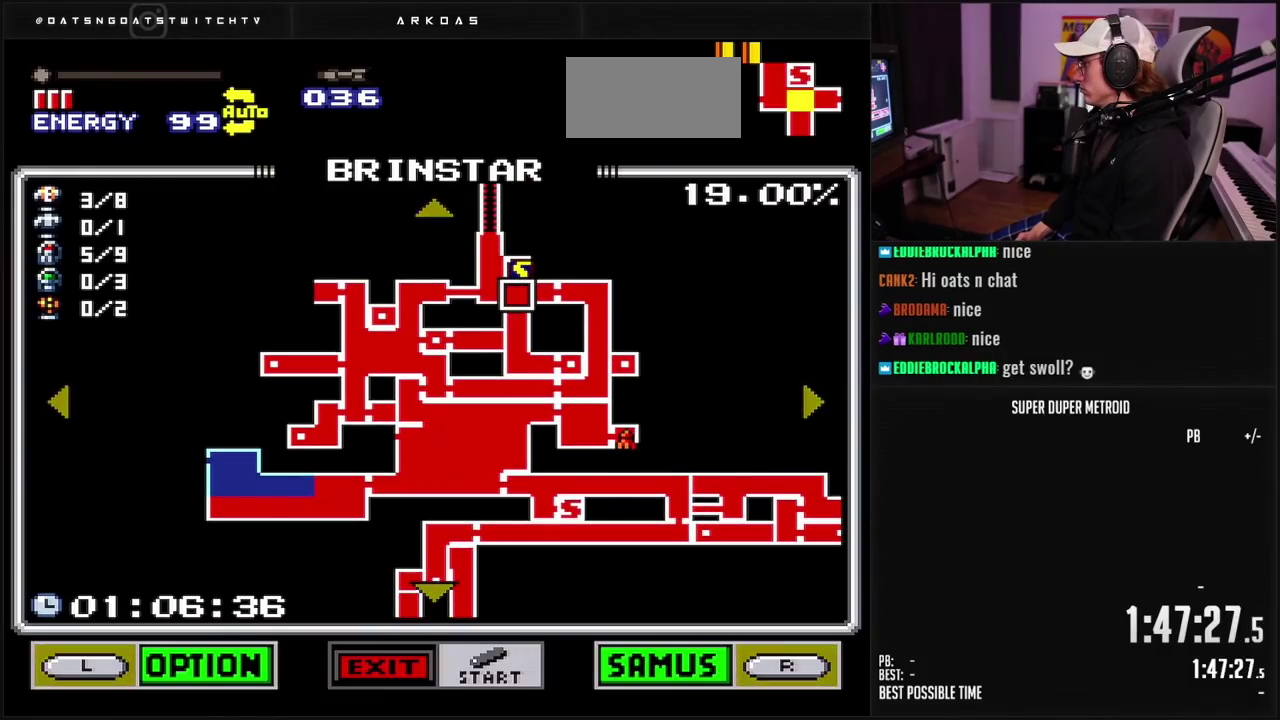
{"buttons": [], "events": [[367, "DPAD_RIGHT", "down"], [483, "DPAD_RIGHT", "up"]]}
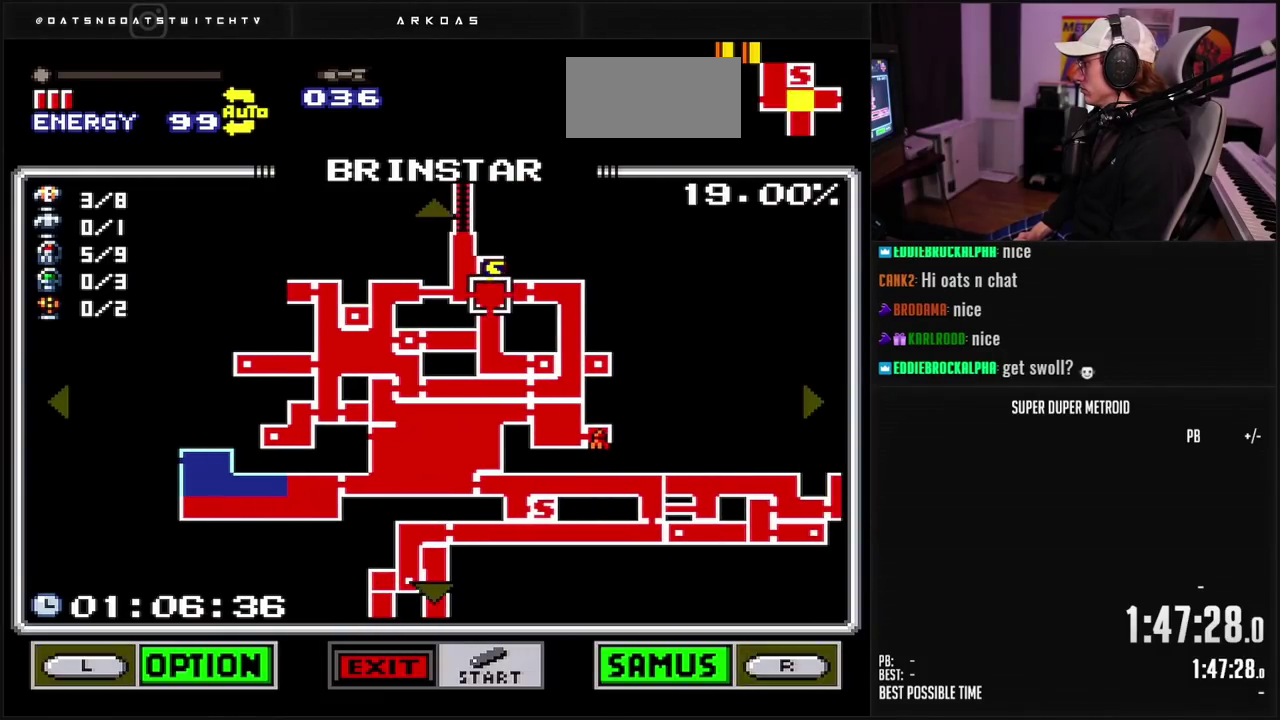
{"buttons": [], "events": []}
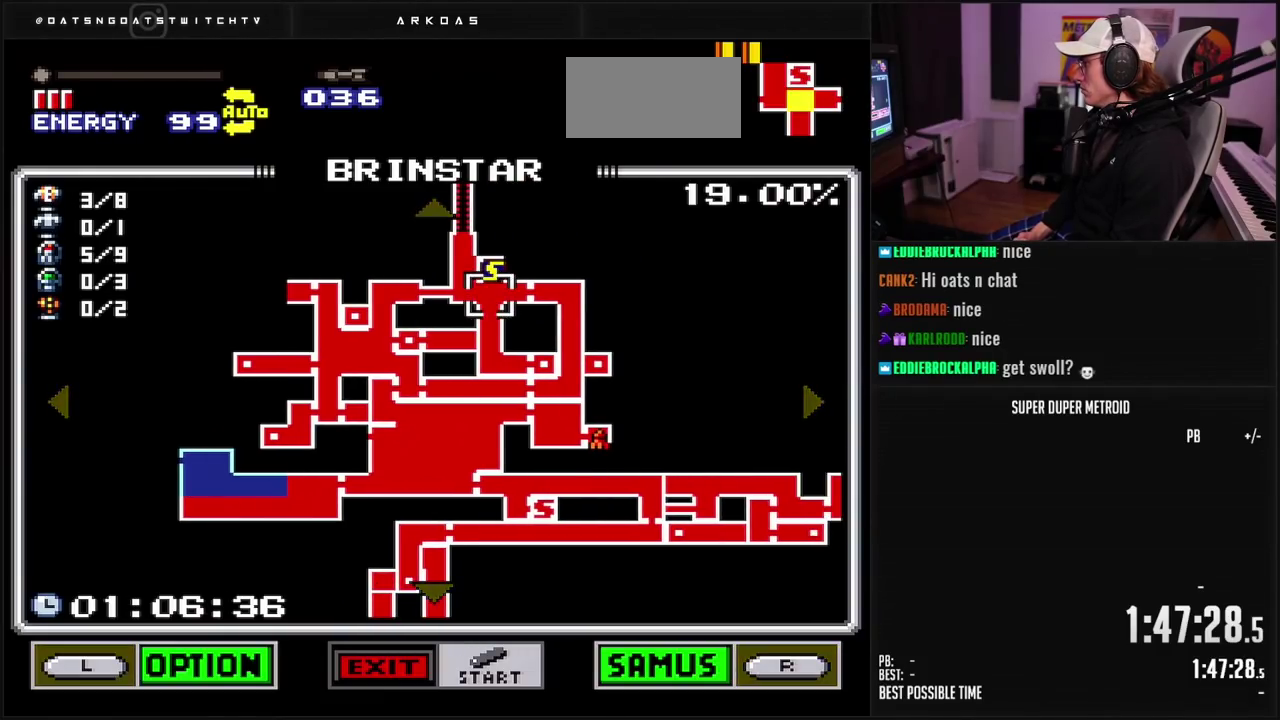
{"buttons": ["START"], "events": [[350, "START", "down"]]}